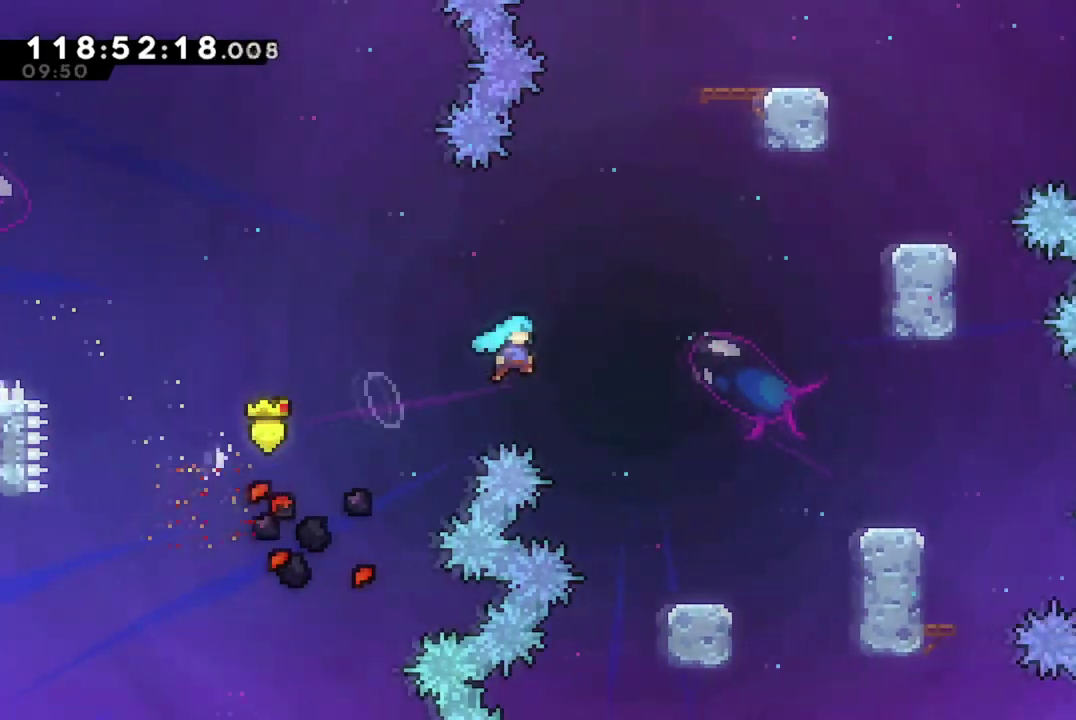
Gameplay with a controller (Xbox layout); each line is a JSON object with the inputs held at the frame after it (dt_ms = milliseconds from this image to that frame). "events" lists button and stick changes between this image and that frame as [ms after this image, input, new state], when the widget could be followed in between. This document gives stick clicks only as held states, not as events. Not read: R3 right_stick.
{"dt_ms": 400, "buttons": [], "left_stick": "center", "events": [[150, "DPAD_UP", "up"], [200, "DPAD_RIGHT", "up"], [367, "A", "up"], [367, "R2", "up"]]}
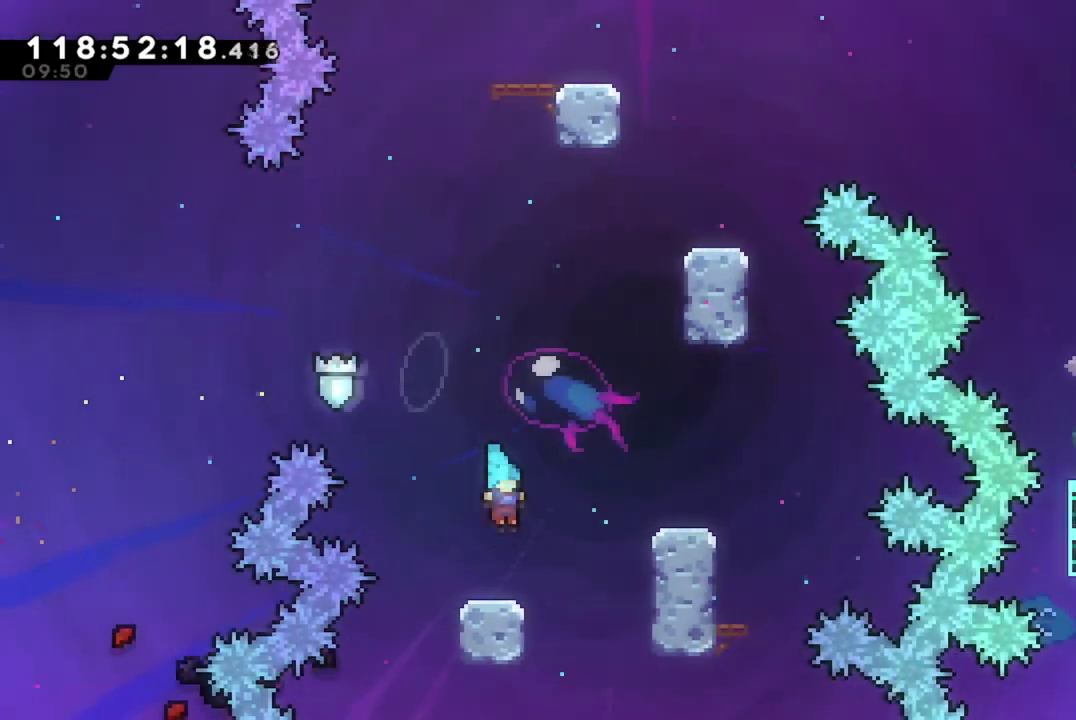
{"dt_ms": 601, "buttons": [], "left_stick": "center", "events": [[134, "DPAD_RIGHT", "down"], [167, "A", "down"], [551, "A", "up"], [551, "DPAD_RIGHT", "up"]]}
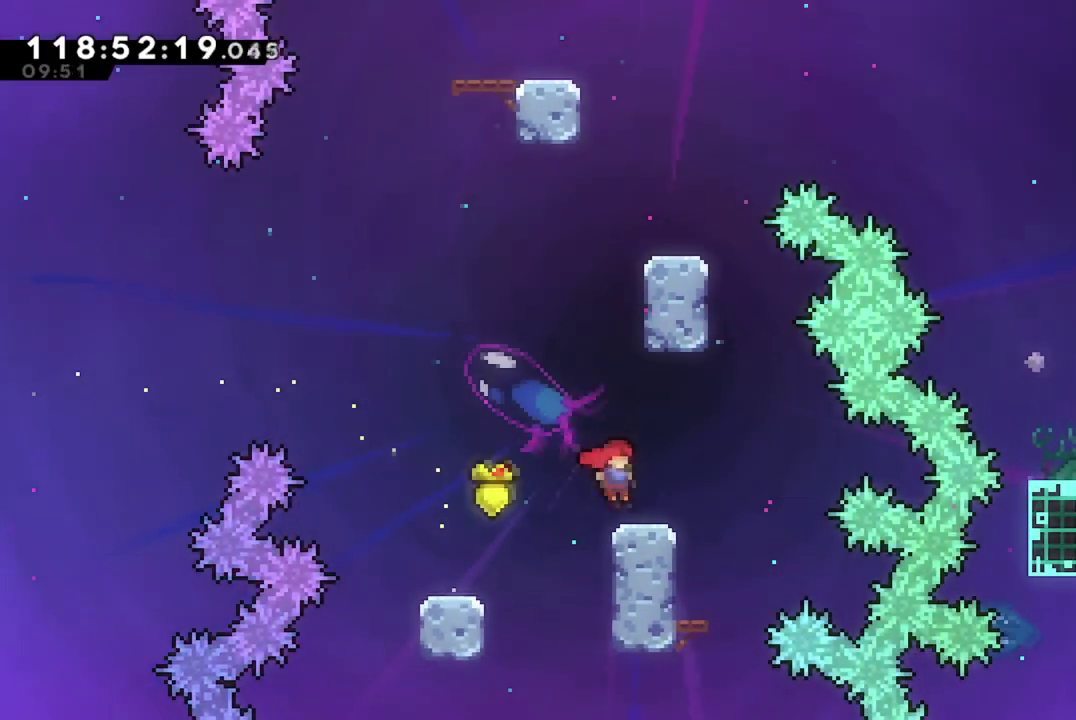
{"dt_ms": 400, "buttons": ["X", "DPAD_UP"], "left_stick": "center", "events": [[67, "DPAD_UP", "down"], [83, "A", "down"], [284, "A", "up"], [350, "X", "down"]]}
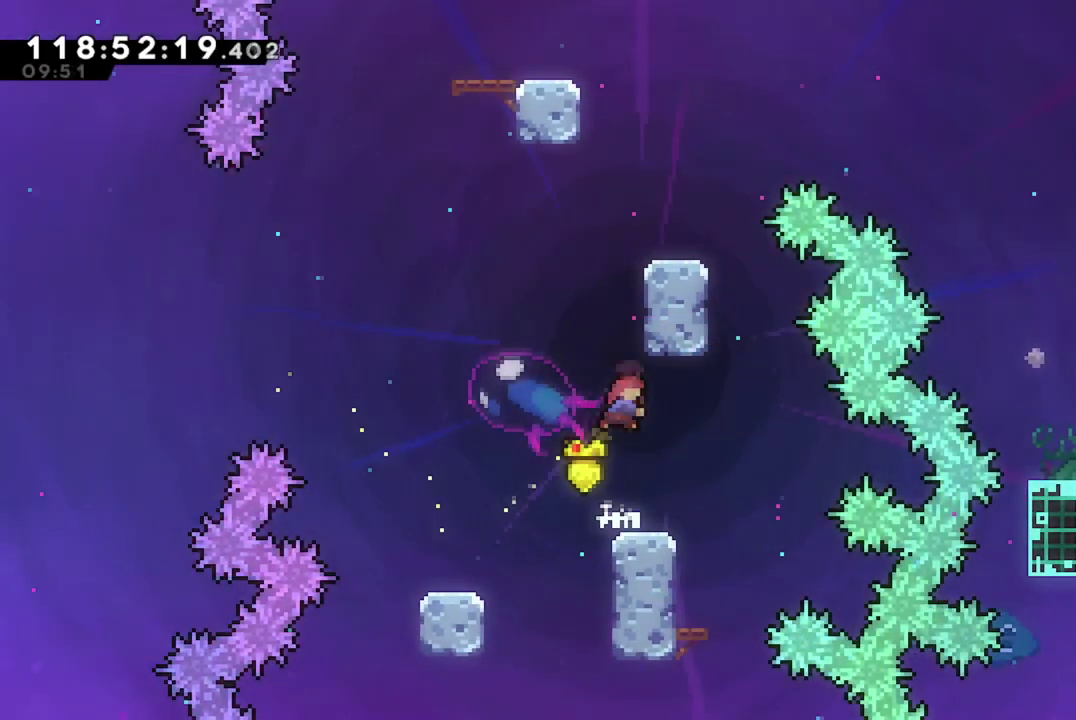
{"dt_ms": 601, "buttons": ["A", "DPAD_RIGHT"], "left_stick": "center", "events": [[167, "DPAD_UP", "up"], [267, "X", "up"], [284, "DPAD_RIGHT", "down"], [401, "DPAD_RIGHT", "up"], [534, "A", "down"], [551, "DPAD_RIGHT", "down"]]}
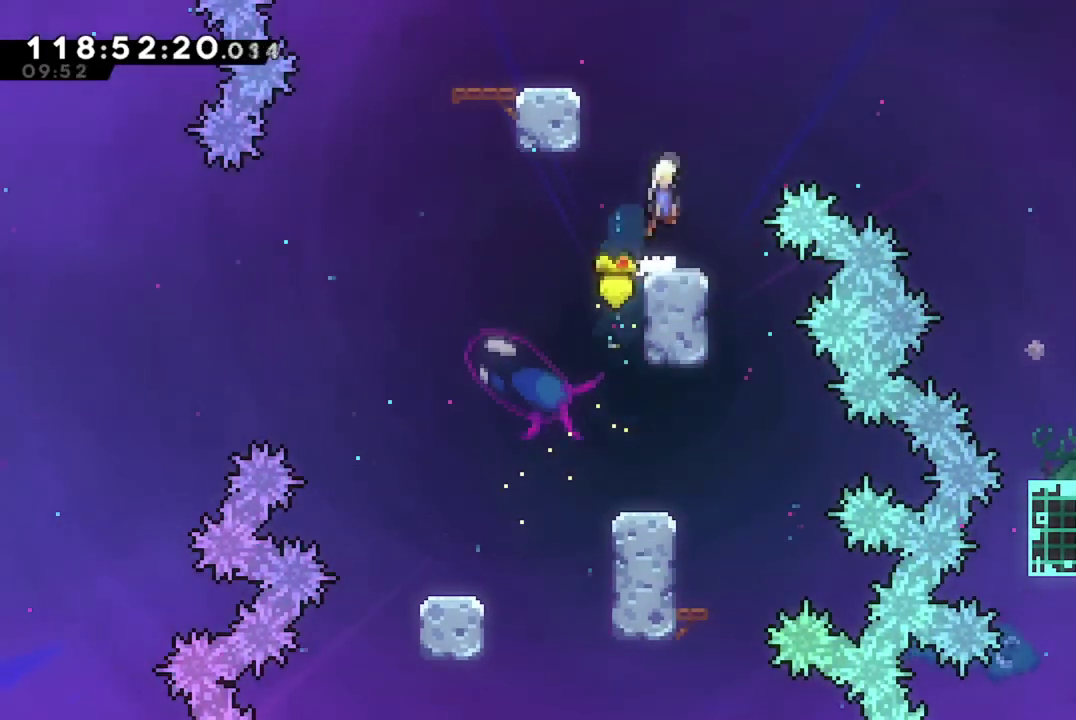
{"dt_ms": 400, "buttons": ["A", "X", "DPAD_RIGHT"], "left_stick": "center", "events": [[234, "X", "down"]]}
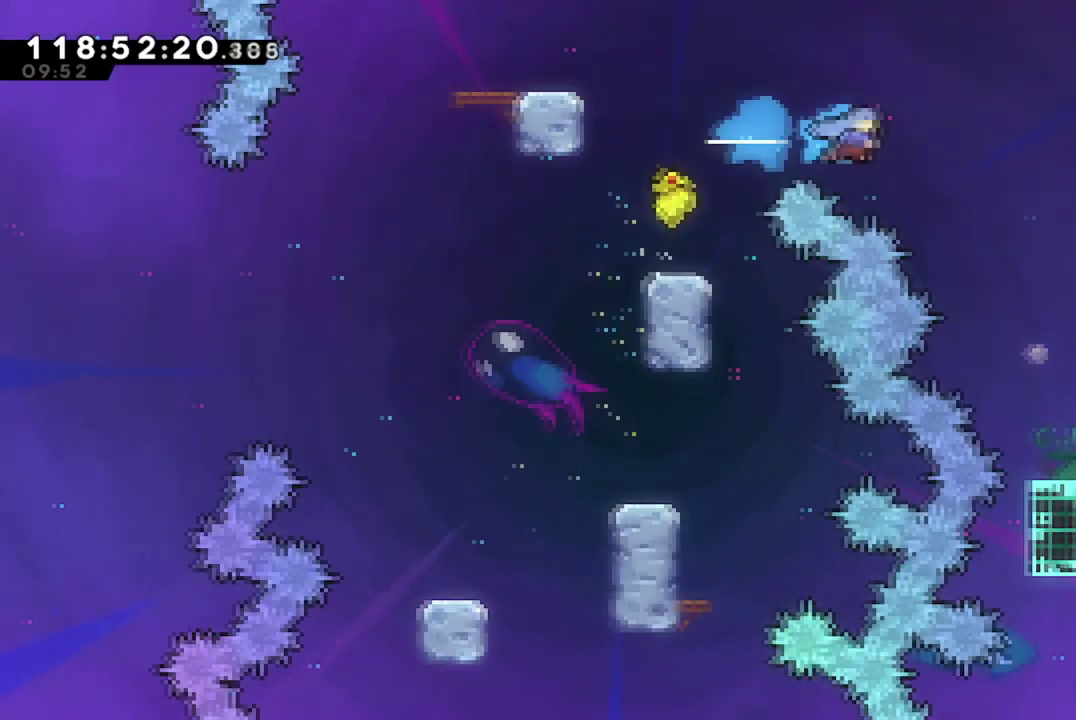
{"dt_ms": 601, "buttons": ["DPAD_RIGHT"], "left_stick": "center", "events": [[34, "A", "up"], [101, "X", "up"]]}
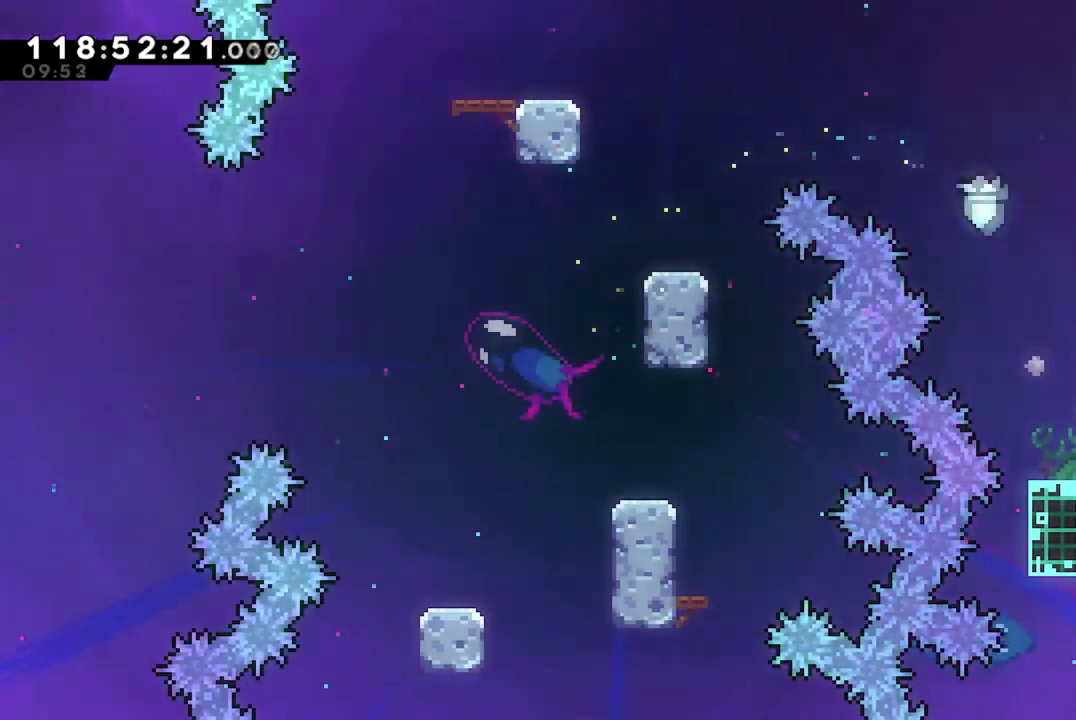
{"dt_ms": 701, "buttons": ["X", "DPAD_DOWN", "DPAD_RIGHT"], "left_stick": "center", "events": [[167, "DPAD_DOWN", "down"], [217, "X", "down"]]}
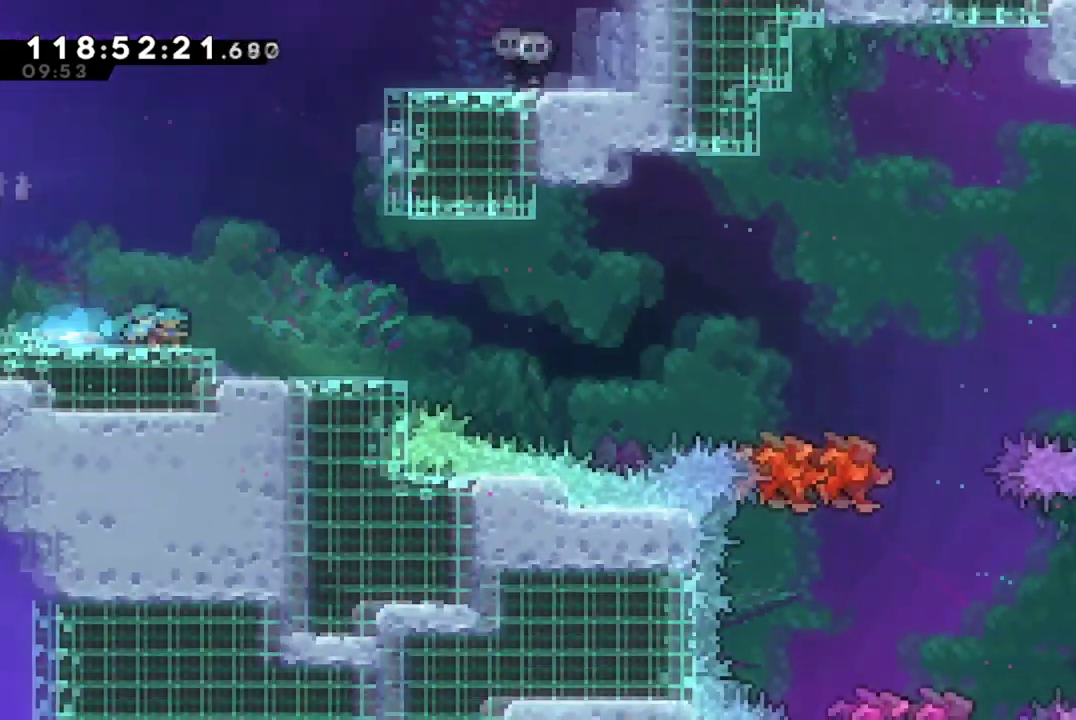
{"dt_ms": 300, "buttons": ["X", "DPAD_DOWN", "DPAD_RIGHT"], "left_stick": "center", "events": []}
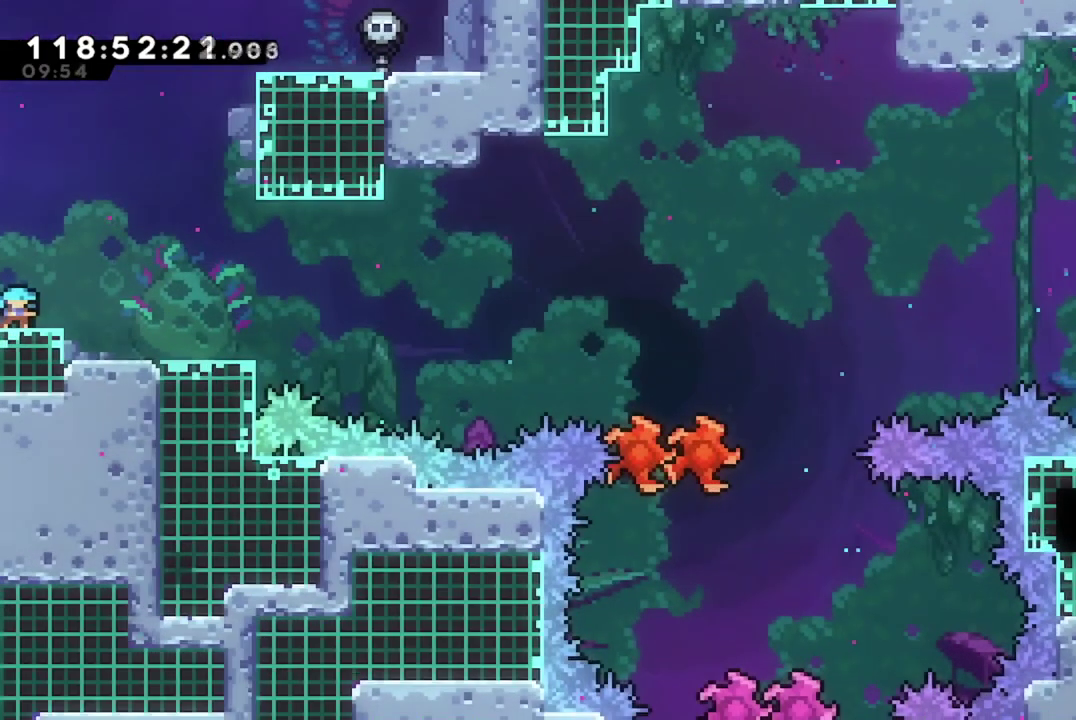
{"dt_ms": 400, "buttons": ["A", "X", "DPAD_RIGHT"], "left_stick": "center", "events": [[17, "A", "down"], [267, "DPAD_DOWN", "up"]]}
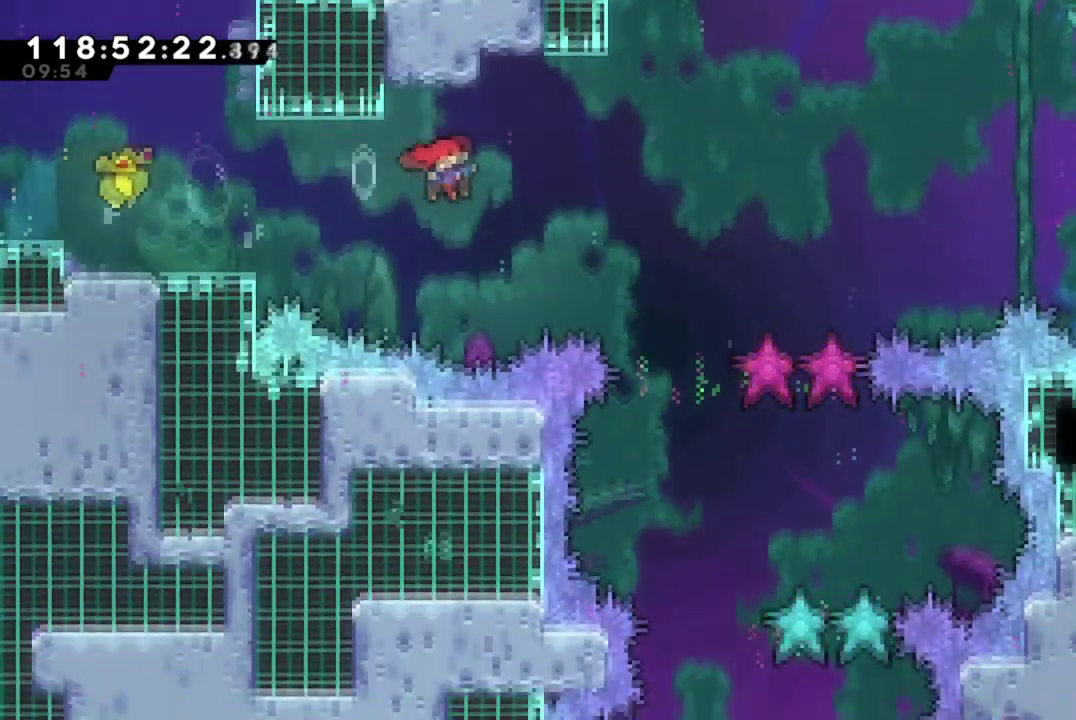
{"dt_ms": 701, "buttons": [], "left_stick": "center", "events": [[51, "A", "up"], [67, "X", "up"], [601, "DPAD_RIGHT", "up"]]}
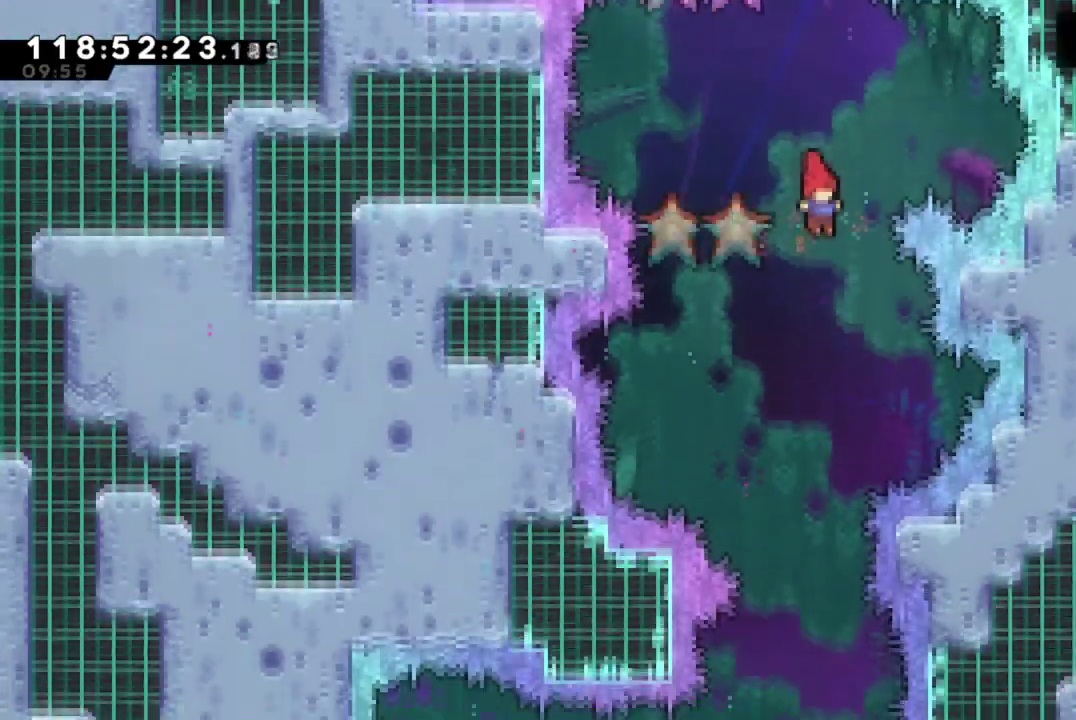
{"dt_ms": 401, "buttons": [], "left_stick": "center", "events": []}
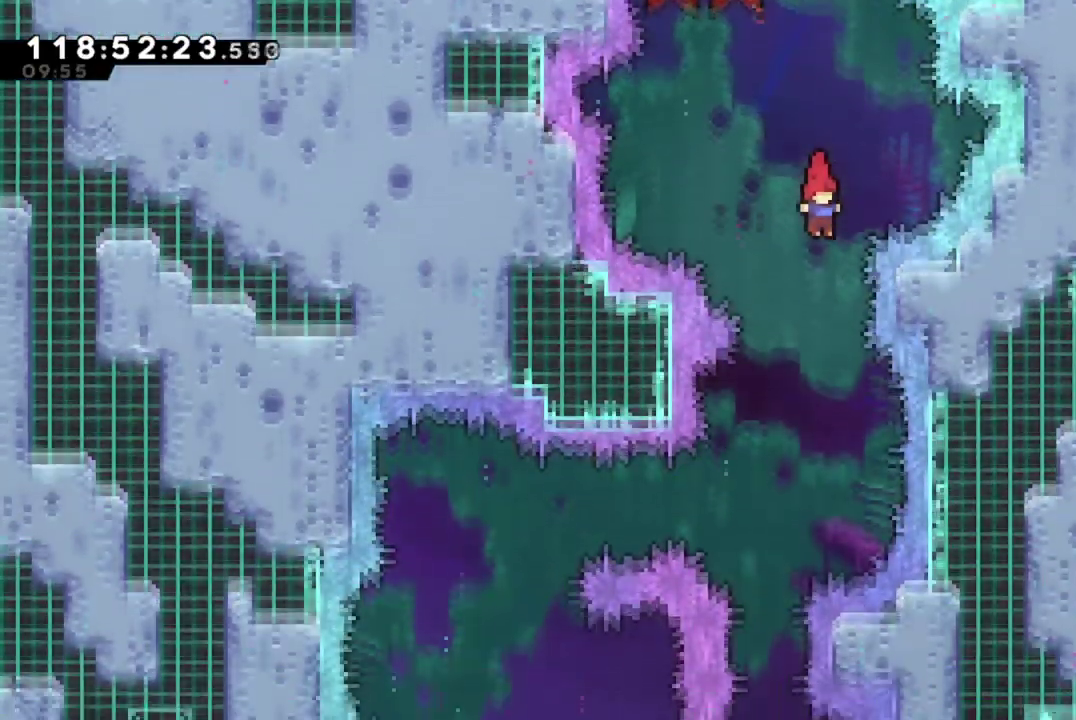
{"dt_ms": 300, "buttons": ["DPAD_LEFT"], "left_stick": "center", "events": [[250, "DPAD_LEFT", "down"]]}
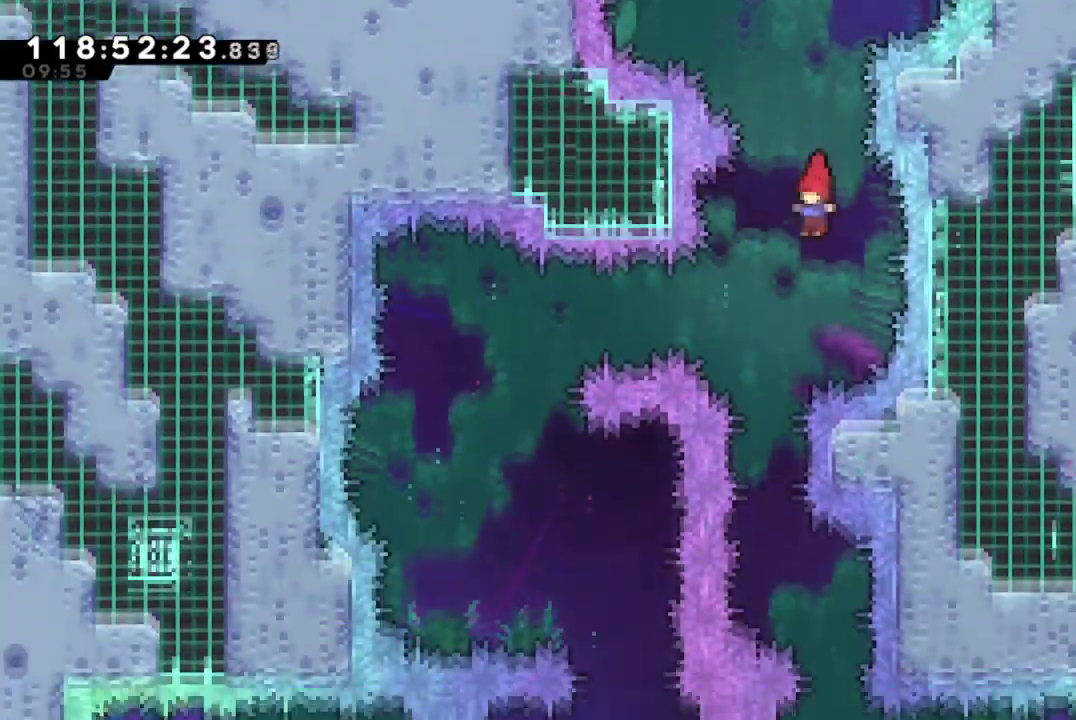
{"dt_ms": 784, "buttons": ["DPAD_RIGHT"], "left_stick": "center", "events": [[167, "X", "down"], [434, "X", "up"], [484, "DPAD_LEFT", "up"], [584, "DPAD_RIGHT", "down"]]}
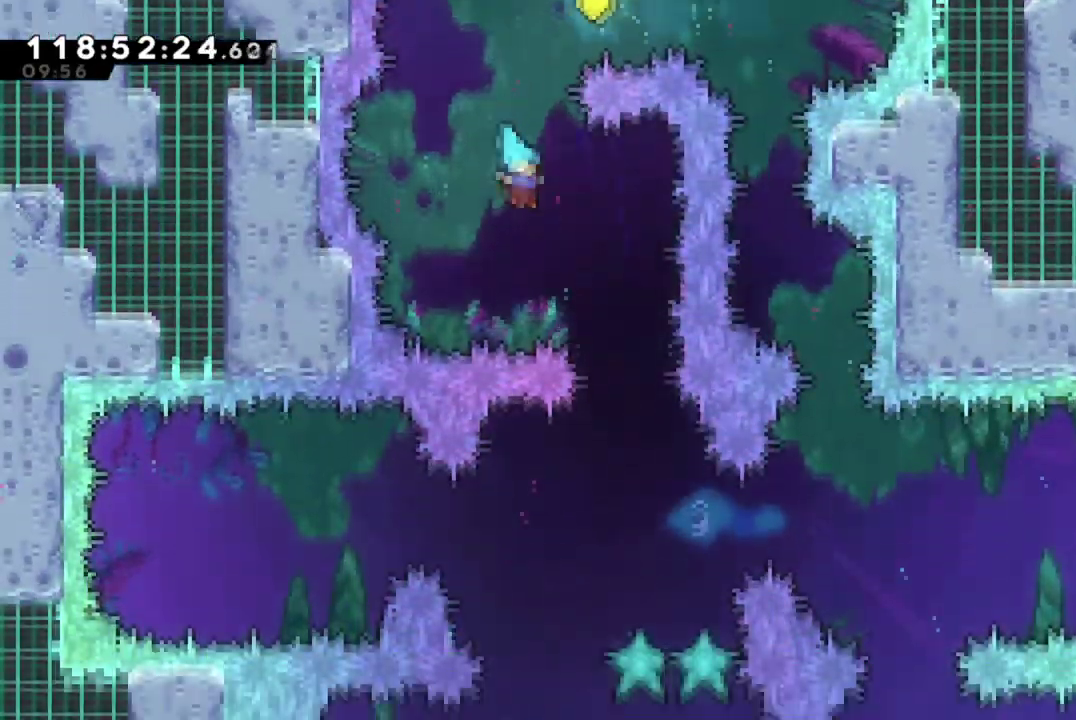
{"dt_ms": 400, "buttons": [], "left_stick": "center", "events": [[350, "DPAD_RIGHT", "up"]]}
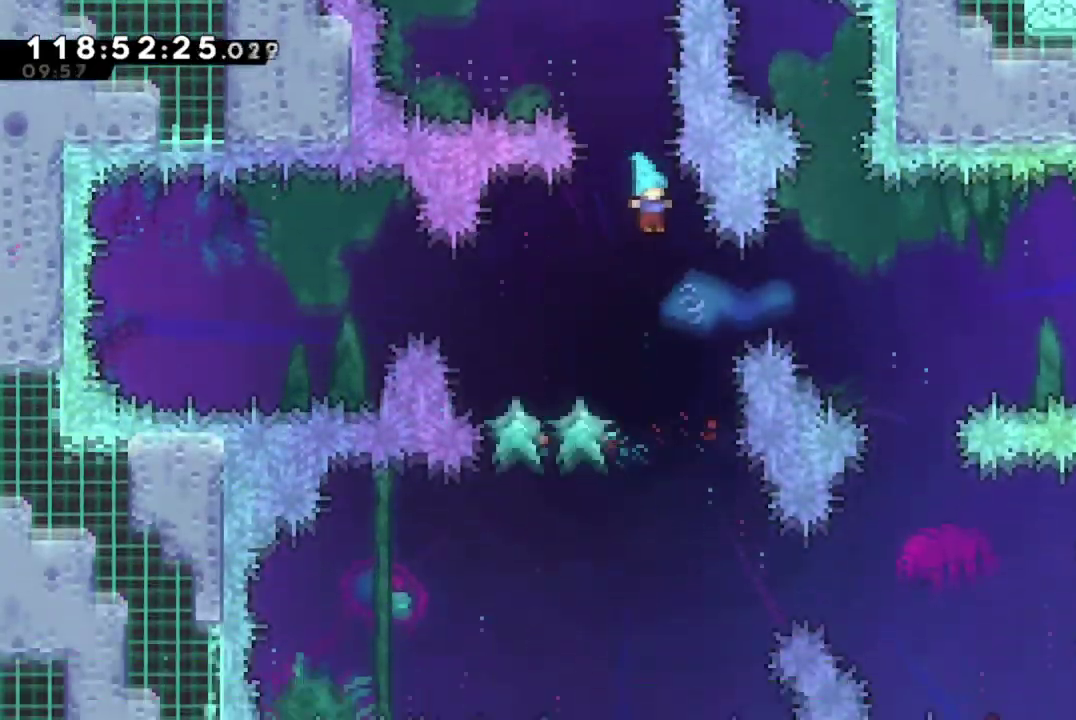
{"dt_ms": 301, "buttons": [], "left_stick": "center", "events": []}
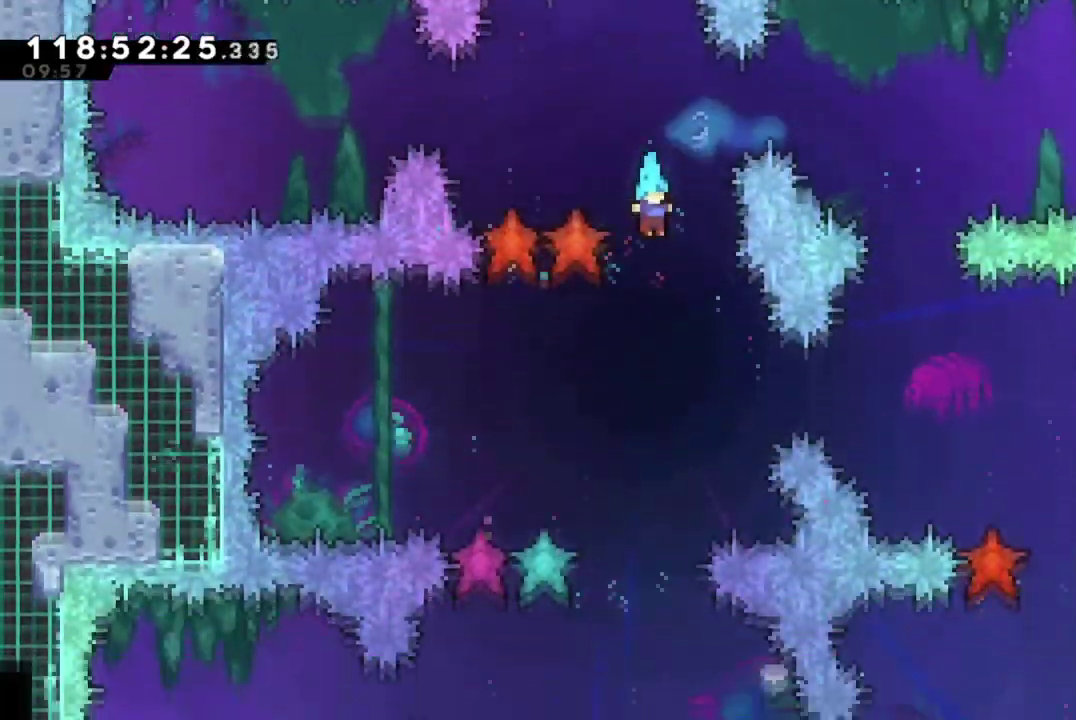
{"dt_ms": 700, "buttons": ["DPAD_RIGHT"], "left_stick": "center", "events": [[66, "DPAD_LEFT", "down"], [417, "DPAD_LEFT", "up"], [484, "DPAD_RIGHT", "down"]]}
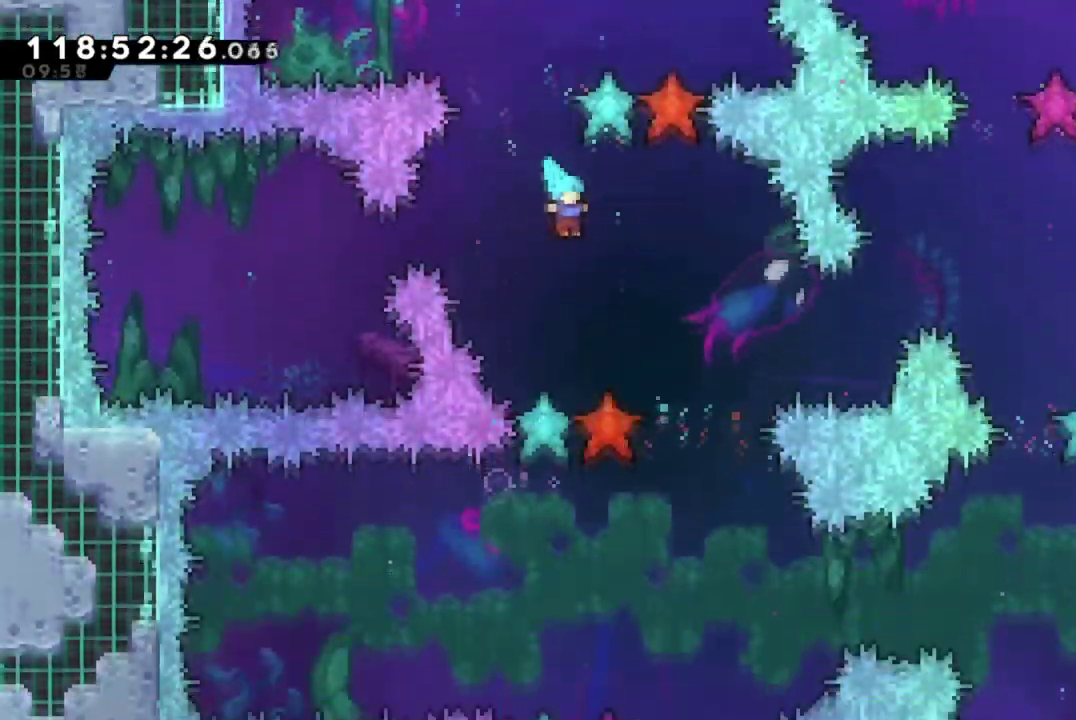
{"dt_ms": 701, "buttons": [], "left_stick": "center", "events": [[301, "DPAD_RIGHT", "up"], [367, "DPAD_LEFT", "down"], [701, "DPAD_LEFT", "up"]]}
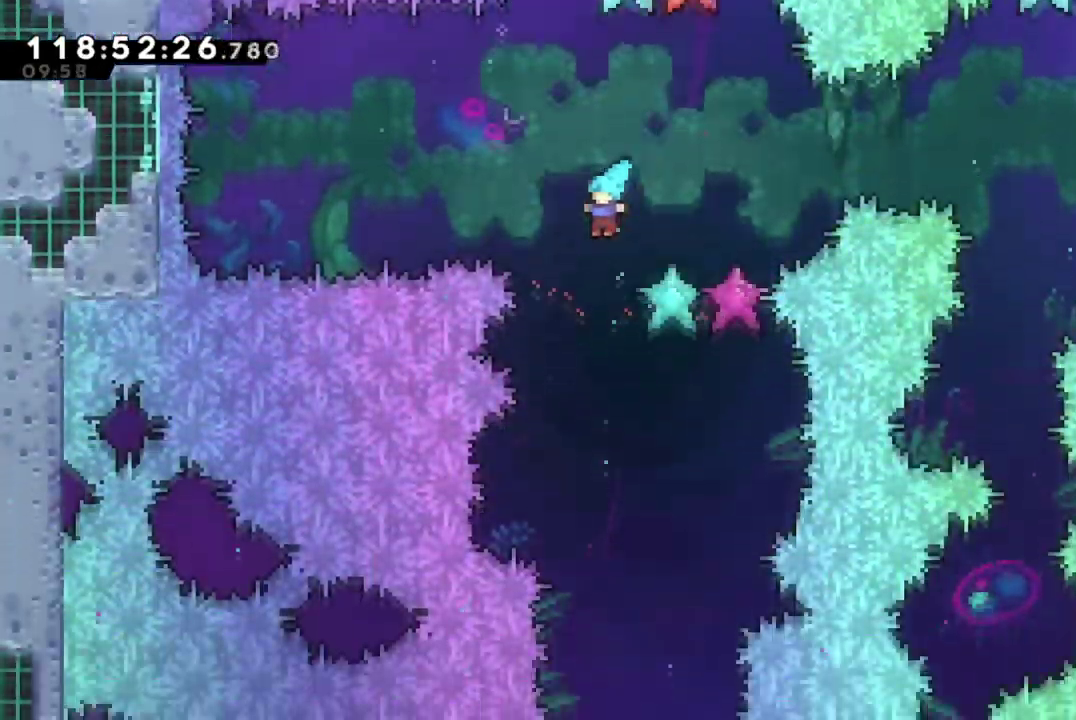
{"dt_ms": 300, "buttons": [], "left_stick": "center", "events": [[100, "DPAD_RIGHT", "down"], [267, "DPAD_RIGHT", "up"]]}
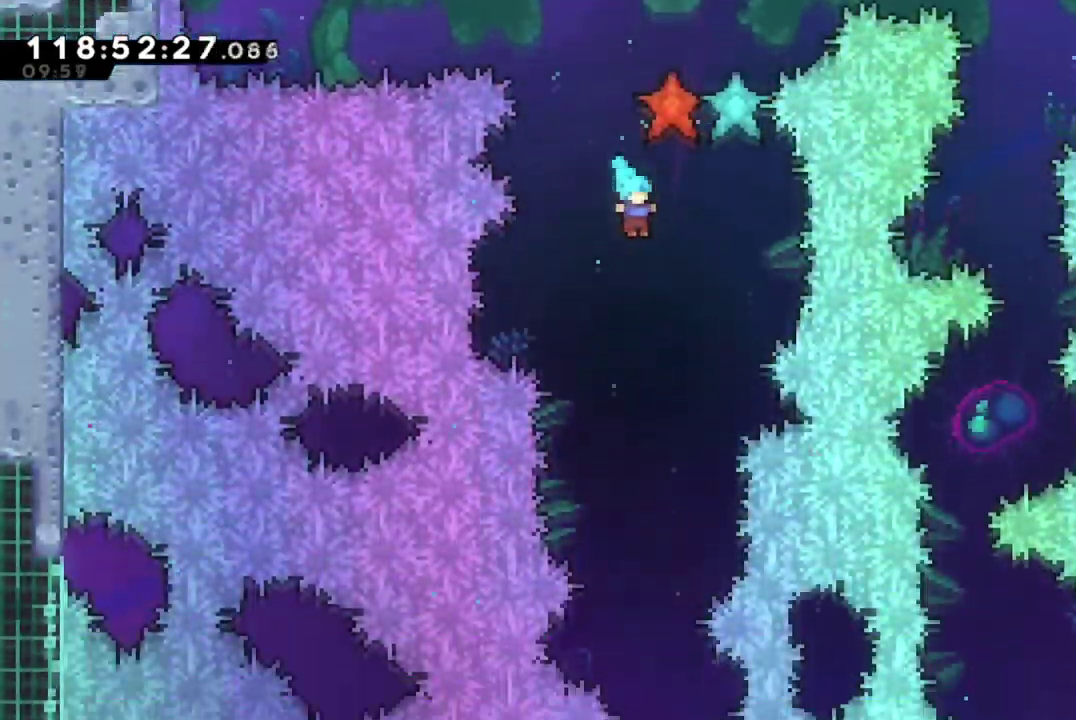
{"dt_ms": 401, "buttons": [], "left_stick": "center", "events": []}
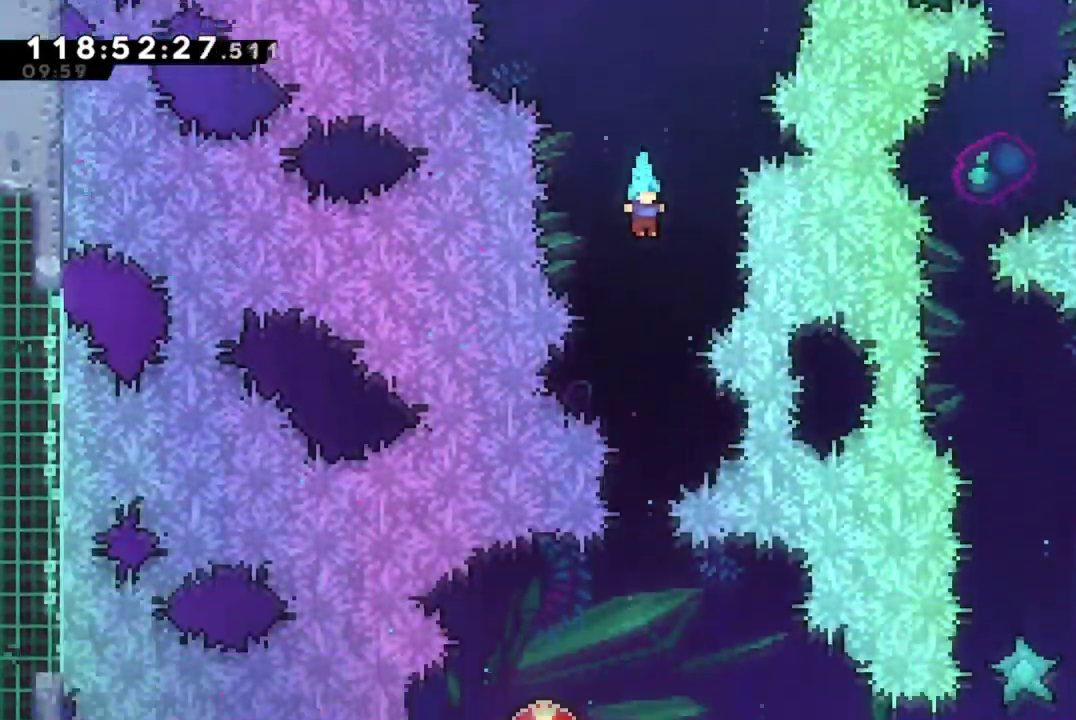
{"dt_ms": 701, "buttons": ["DPAD_LEFT"], "left_stick": "center", "events": [[500, "DPAD_LEFT", "down"]]}
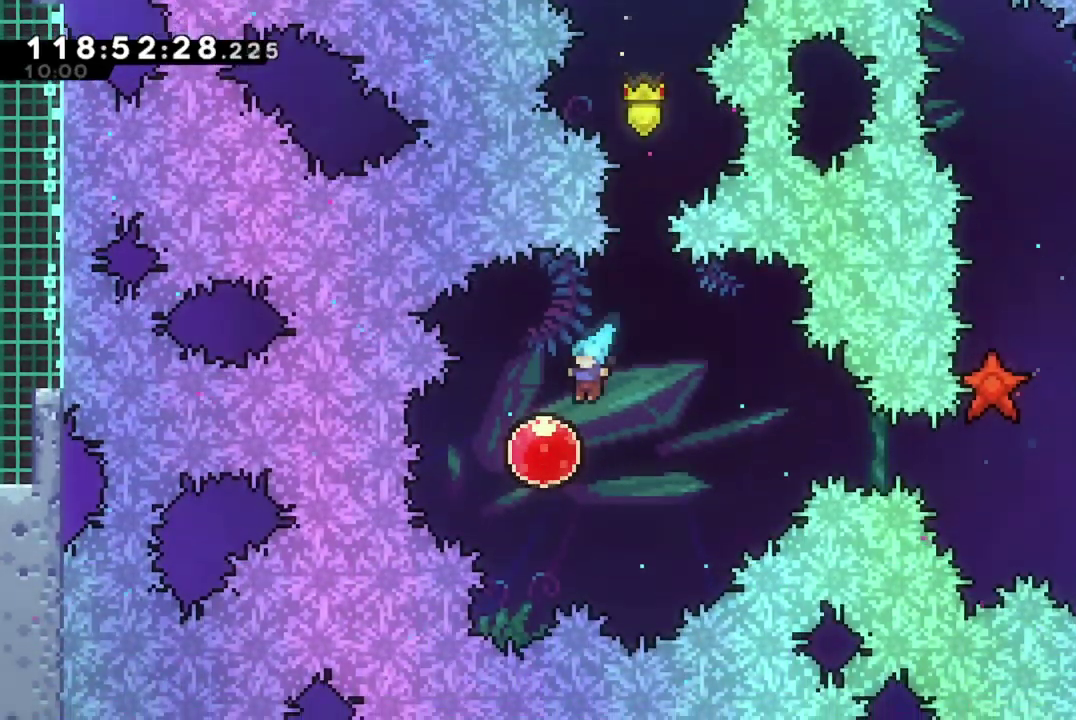
{"dt_ms": 400, "buttons": ["DPAD_RIGHT"], "left_stick": "center", "events": [[66, "DPAD_LEFT", "up"], [116, "DPAD_RIGHT", "down"]]}
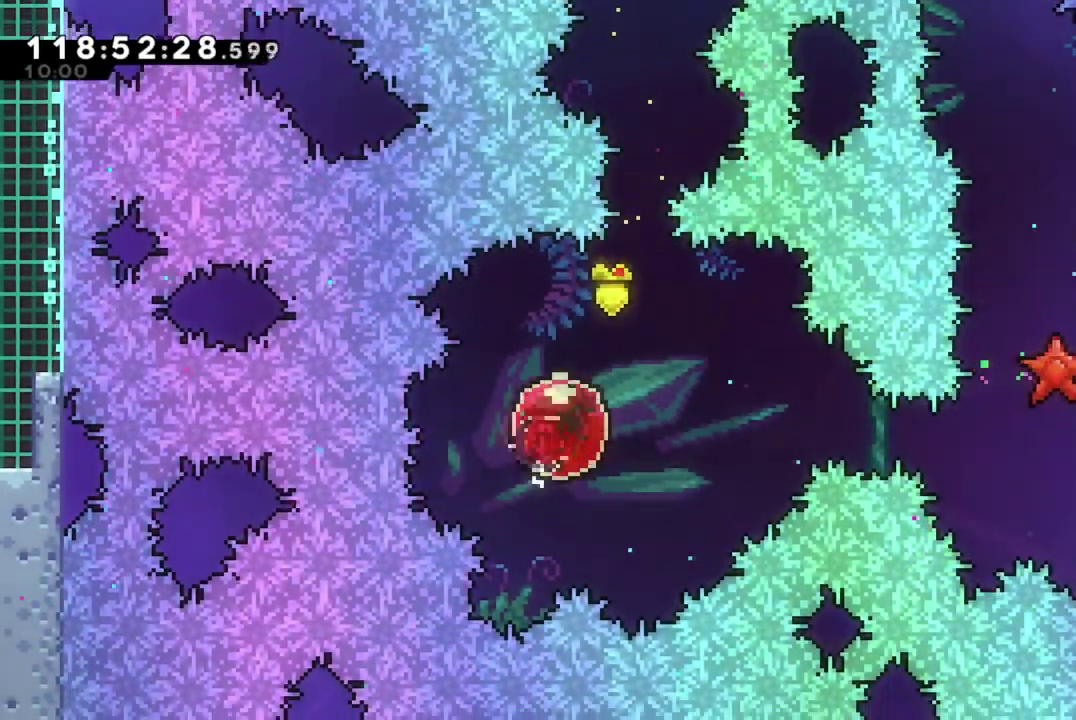
{"dt_ms": 500, "buttons": ["DPAD_RIGHT"], "left_stick": "center", "events": []}
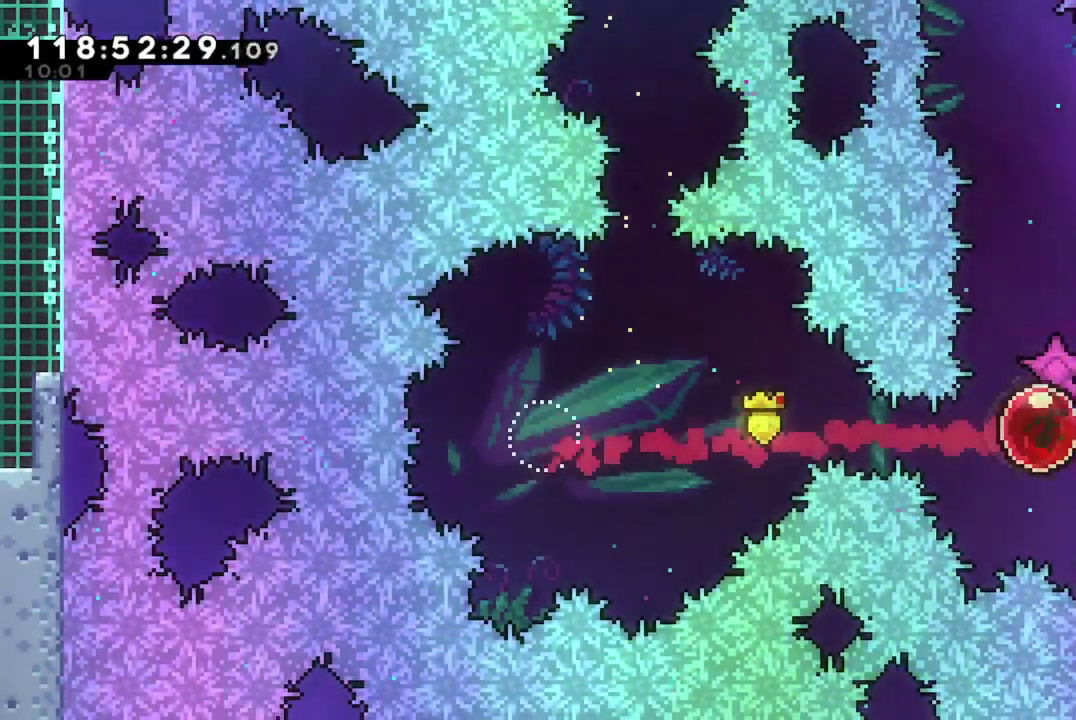
{"dt_ms": 301, "buttons": ["DPAD_RIGHT"], "left_stick": "center", "events": []}
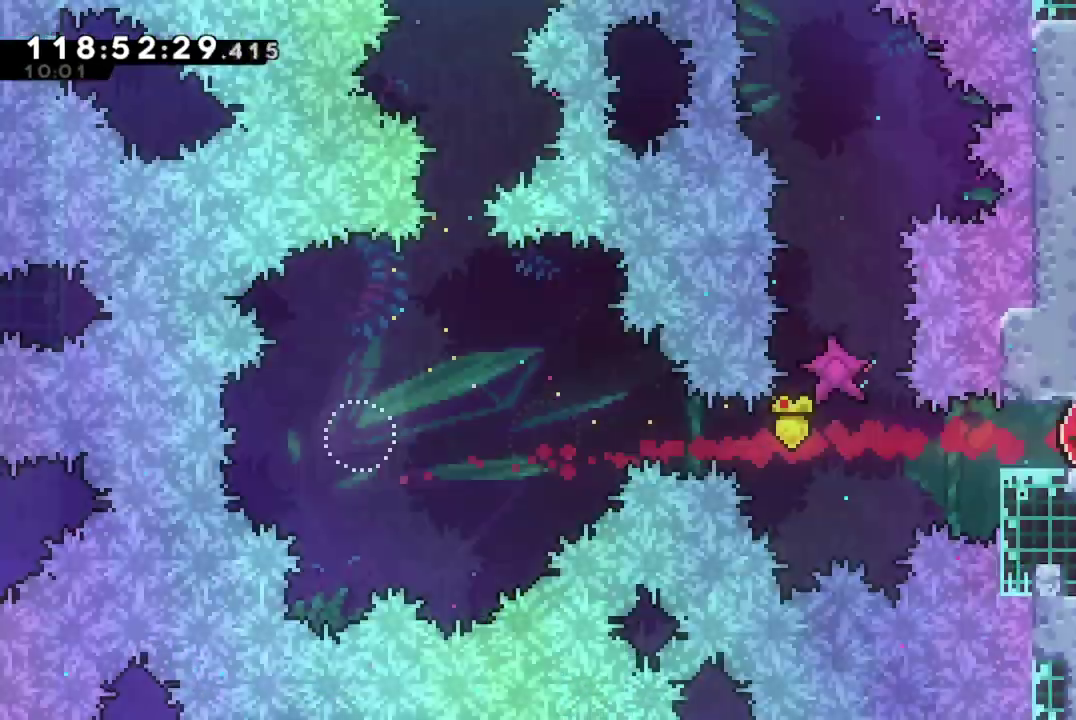
{"dt_ms": 700, "buttons": ["DPAD_RIGHT"], "left_stick": "center", "events": []}
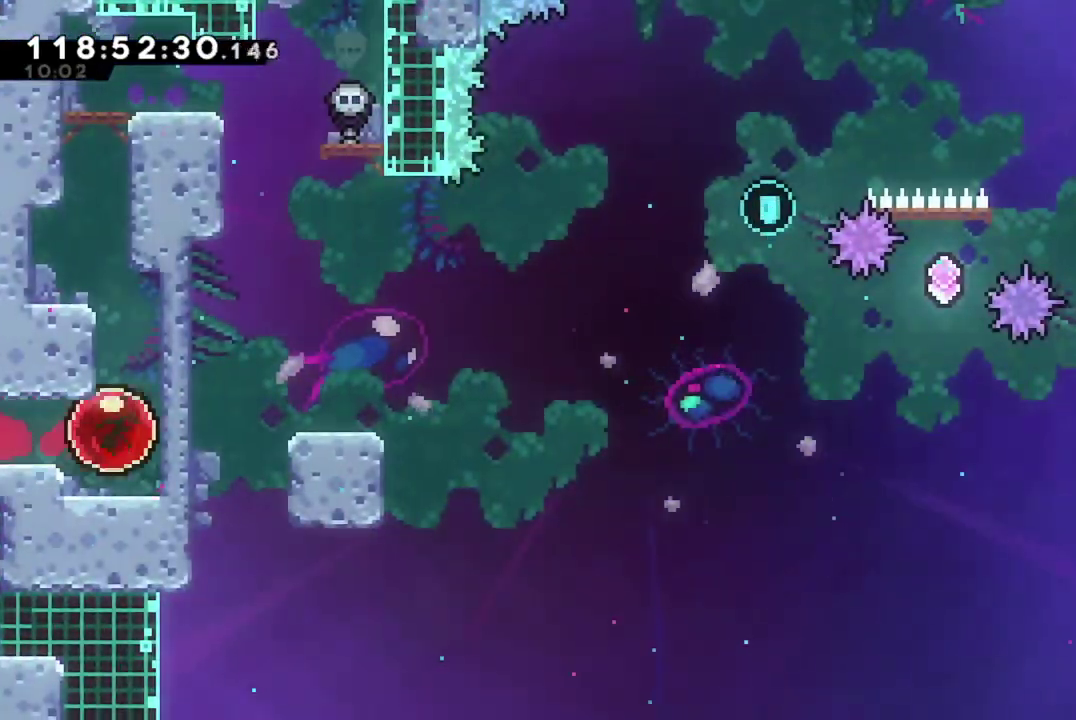
{"dt_ms": 301, "buttons": ["X", "DPAD_UP"], "left_stick": "center", "events": [[84, "DPAD_RIGHT", "up"], [117, "DPAD_UP", "down"], [167, "X", "down"]]}
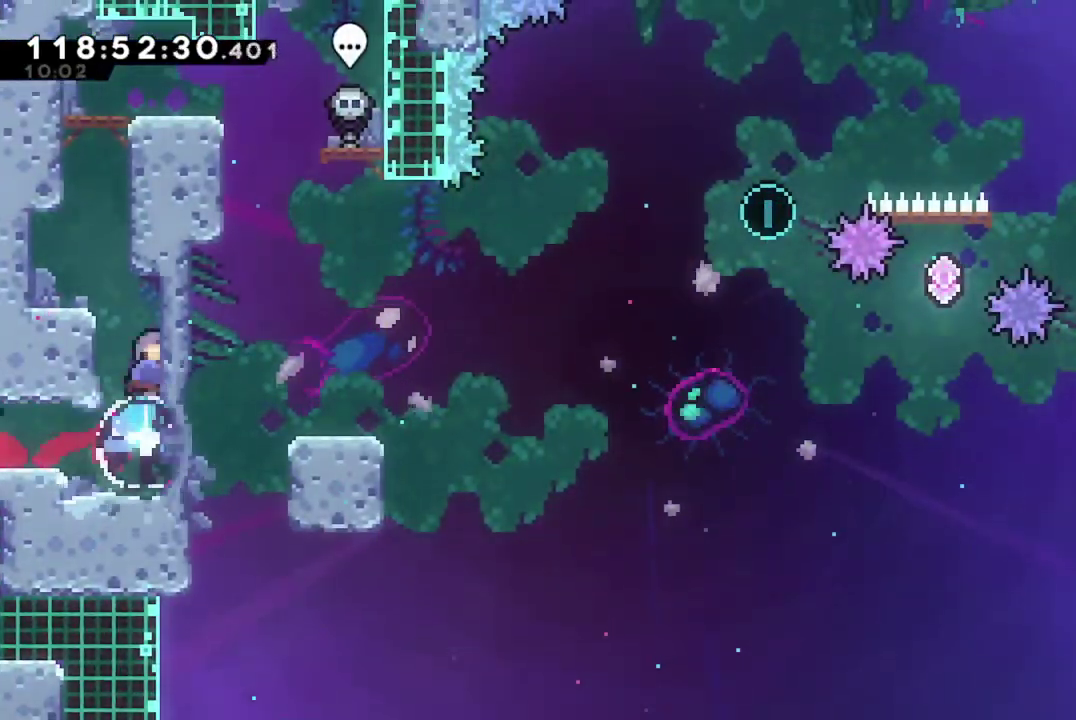
{"dt_ms": 901, "buttons": [], "left_stick": "center", "events": [[16, "A", "down"], [66, "DPAD_LEFT", "down"], [133, "A", "up"], [150, "X", "up"], [200, "DPAD_UP", "up"], [217, "DPAD_LEFT", "up"], [550, "A", "down"], [567, "DPAD_UP", "down"], [684, "A", "up"], [700, "X", "down"], [834, "DPAD_UP", "up"], [867, "X", "up"]]}
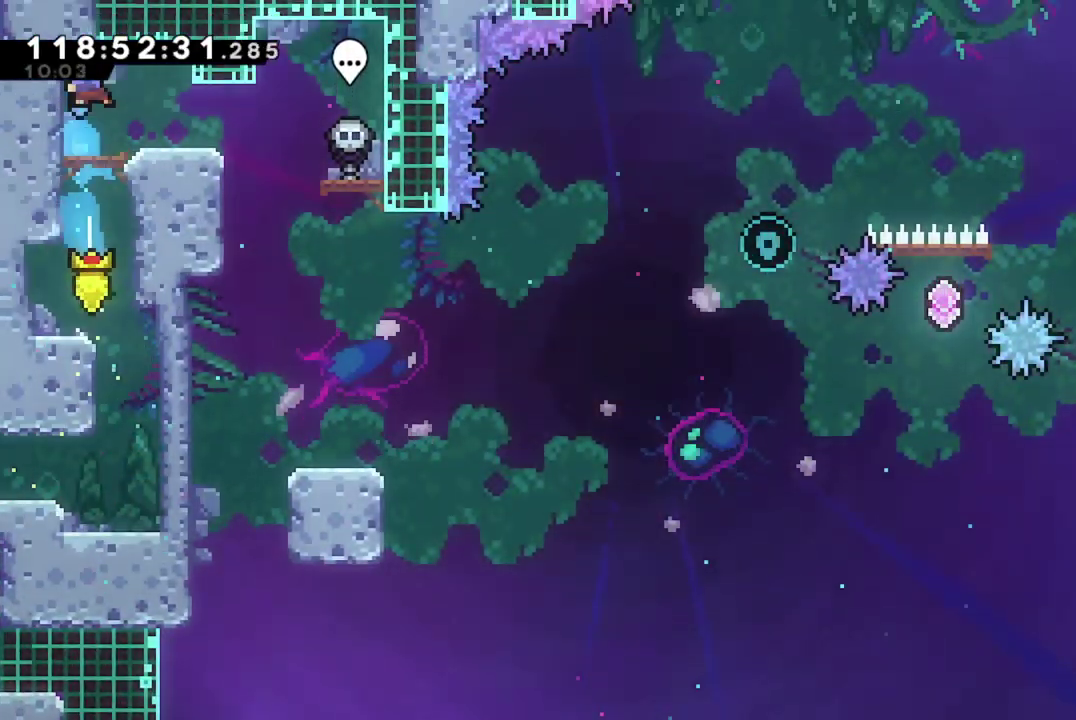
{"dt_ms": 300, "buttons": ["DPAD_RIGHT"], "left_stick": "center", "events": [[183, "DPAD_RIGHT", "down"]]}
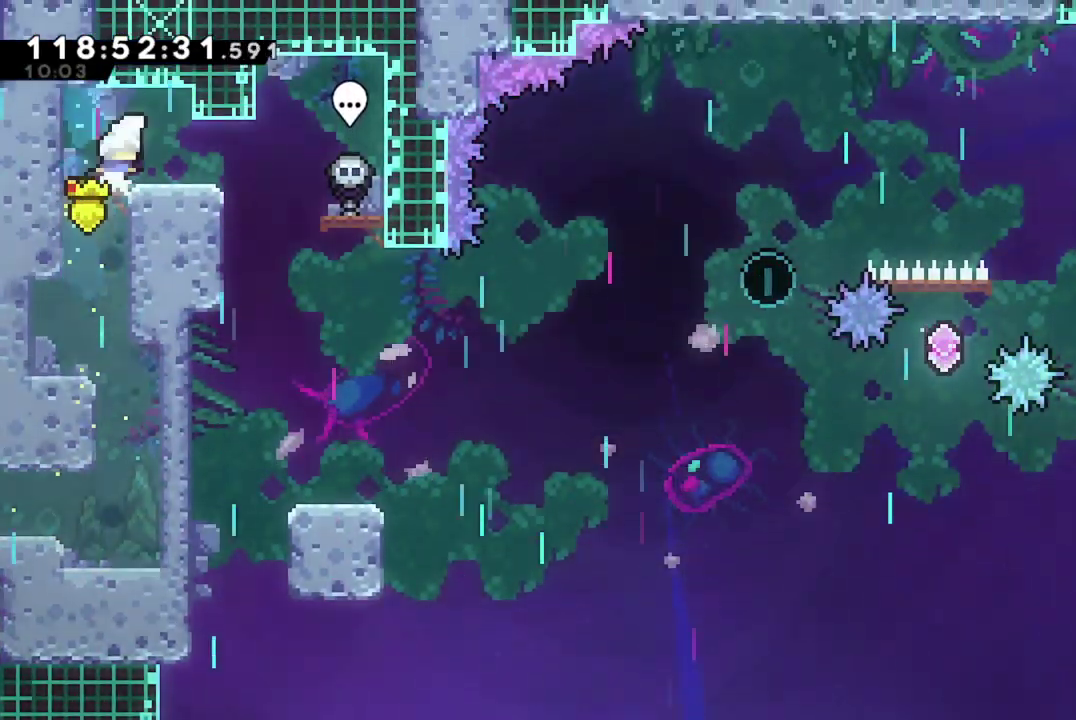
{"dt_ms": 500, "buttons": [], "left_stick": "center", "events": [[384, "DPAD_RIGHT", "up"]]}
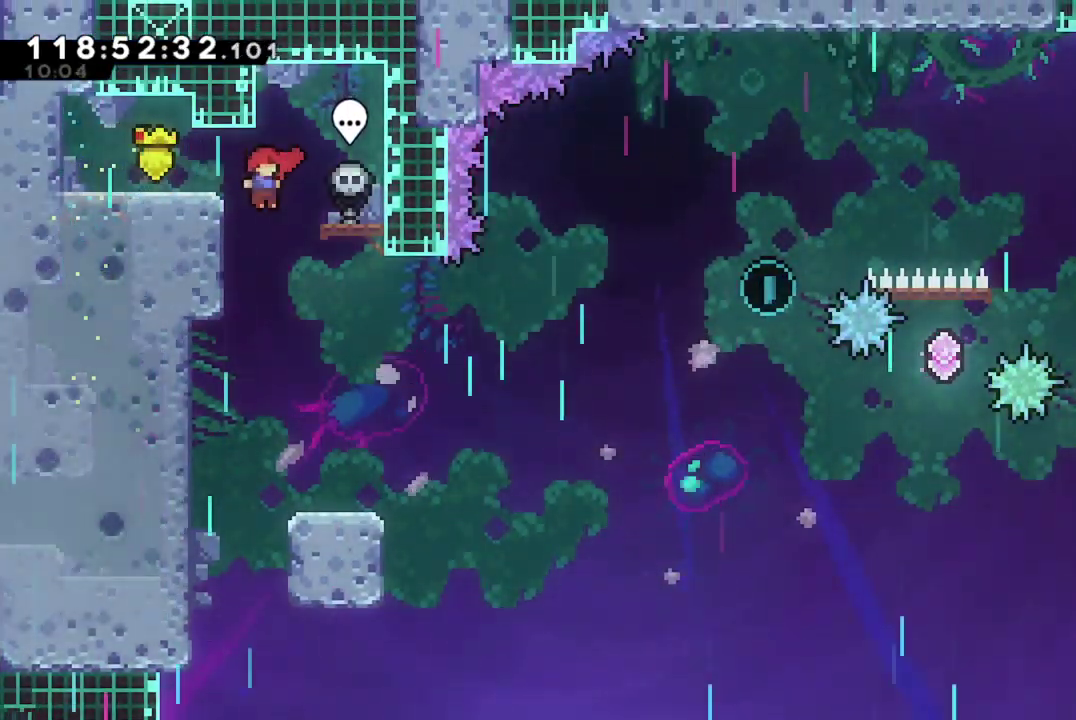
{"dt_ms": 701, "buttons": ["A", "X", "DPAD_RIGHT"], "left_stick": "center", "events": [[468, "DPAD_DOWN", "down"], [468, "DPAD_RIGHT", "down"], [484, "X", "down"], [651, "A", "down"], [651, "DPAD_DOWN", "up"]]}
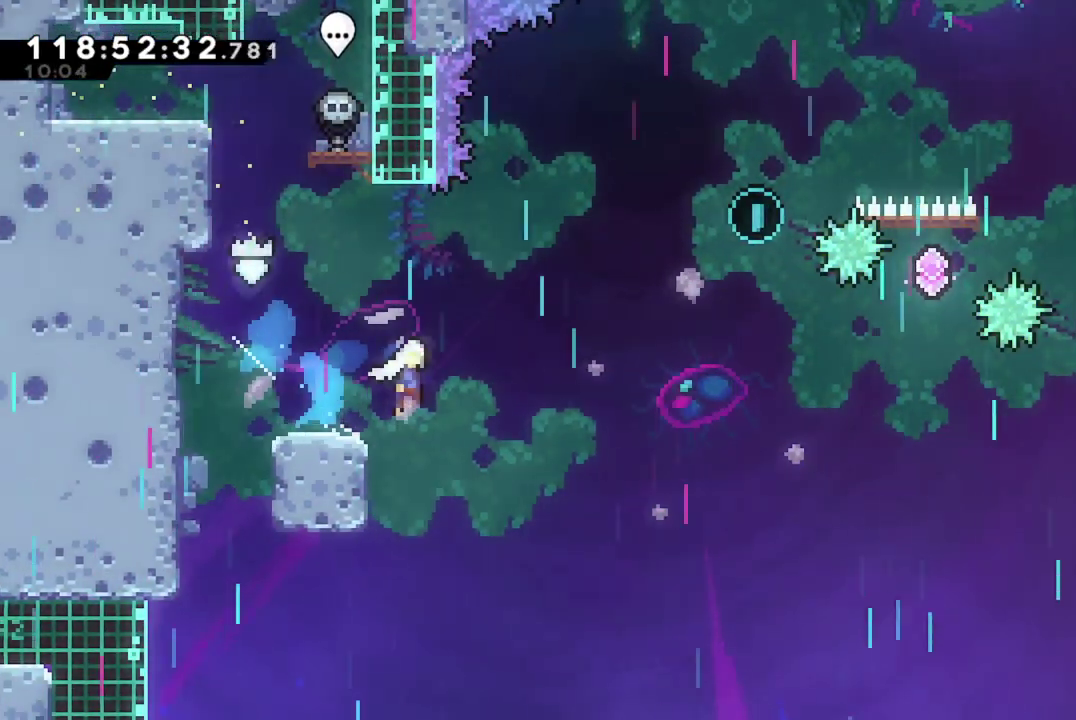
{"dt_ms": 300, "buttons": ["A", "X", "DPAD_RIGHT"], "left_stick": "center", "events": []}